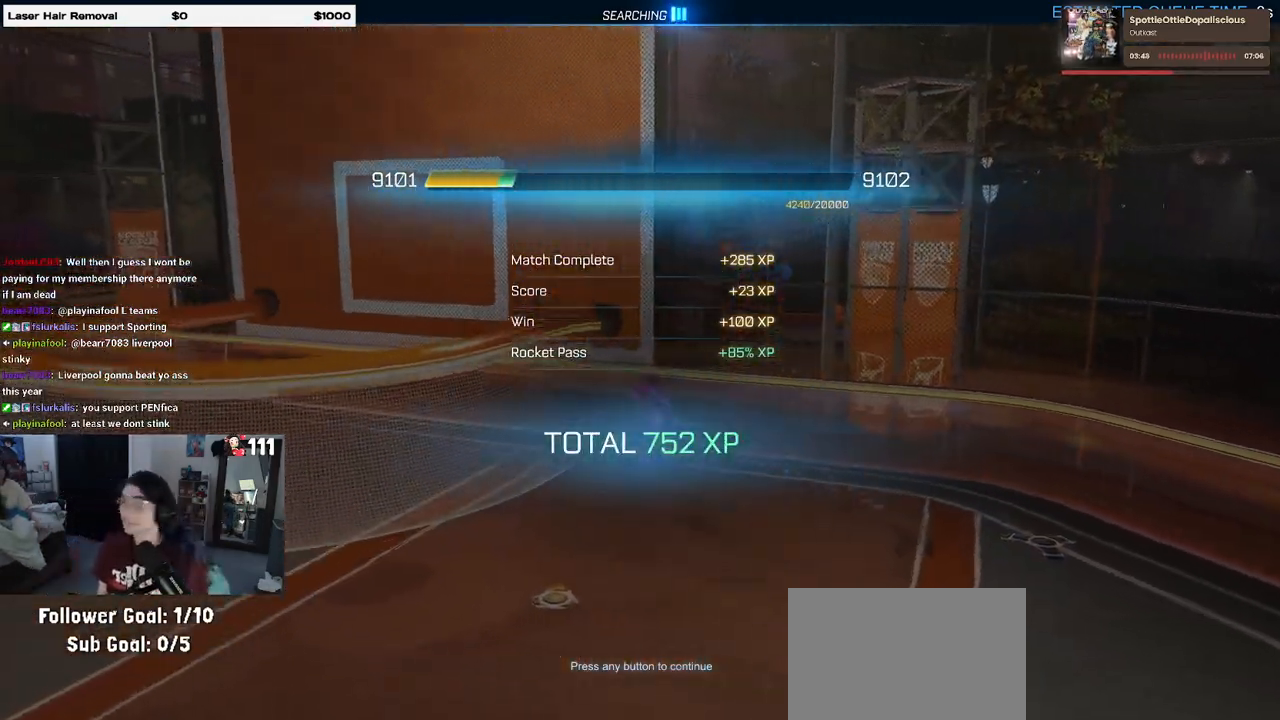
Gameplay with a controller (PlayStation layout); each line is a JSON object with the inputs held at the frame after it. "events" lists button and stick changes between this image and that frame as [ms after this image, input, new state], when the widget could be followed in between.
{"buttons": [], "left_stick": "center", "right_stick": "center", "events": [[150, "TRIANGLE", "down"], [267, "TRIANGLE", "up"]]}
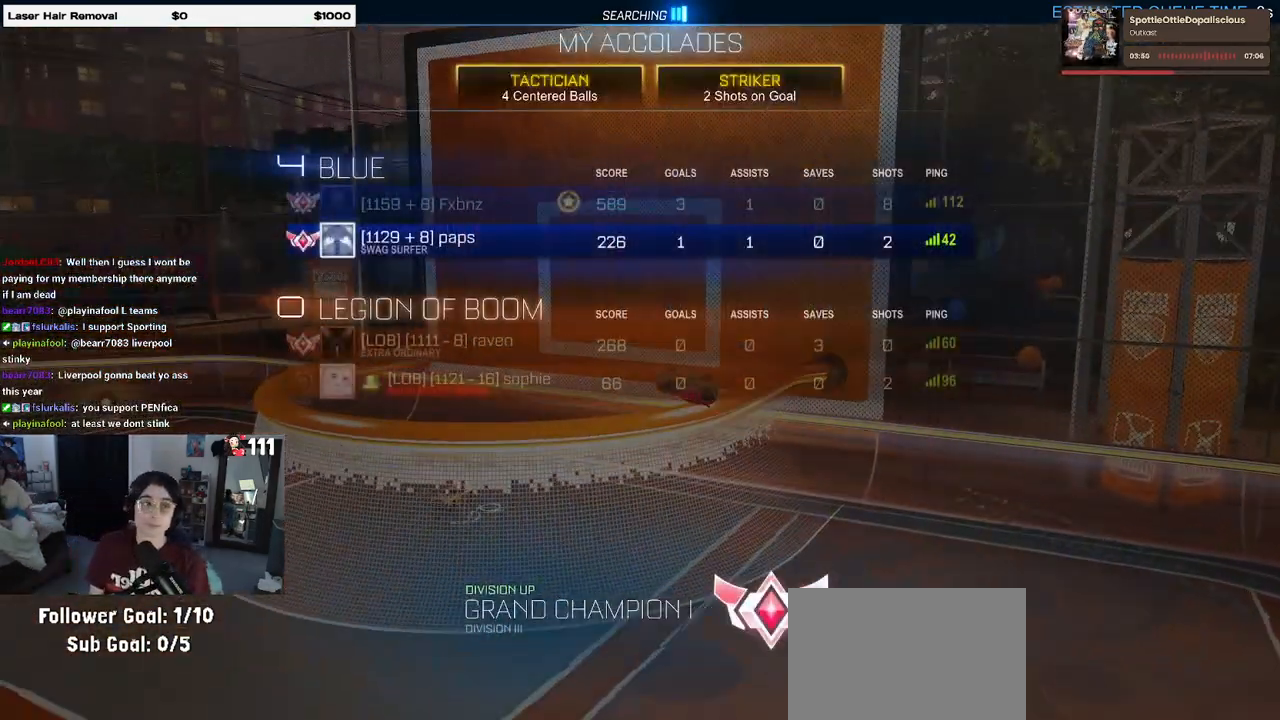
{"buttons": [], "left_stick": "center", "right_stick": "center", "events": []}
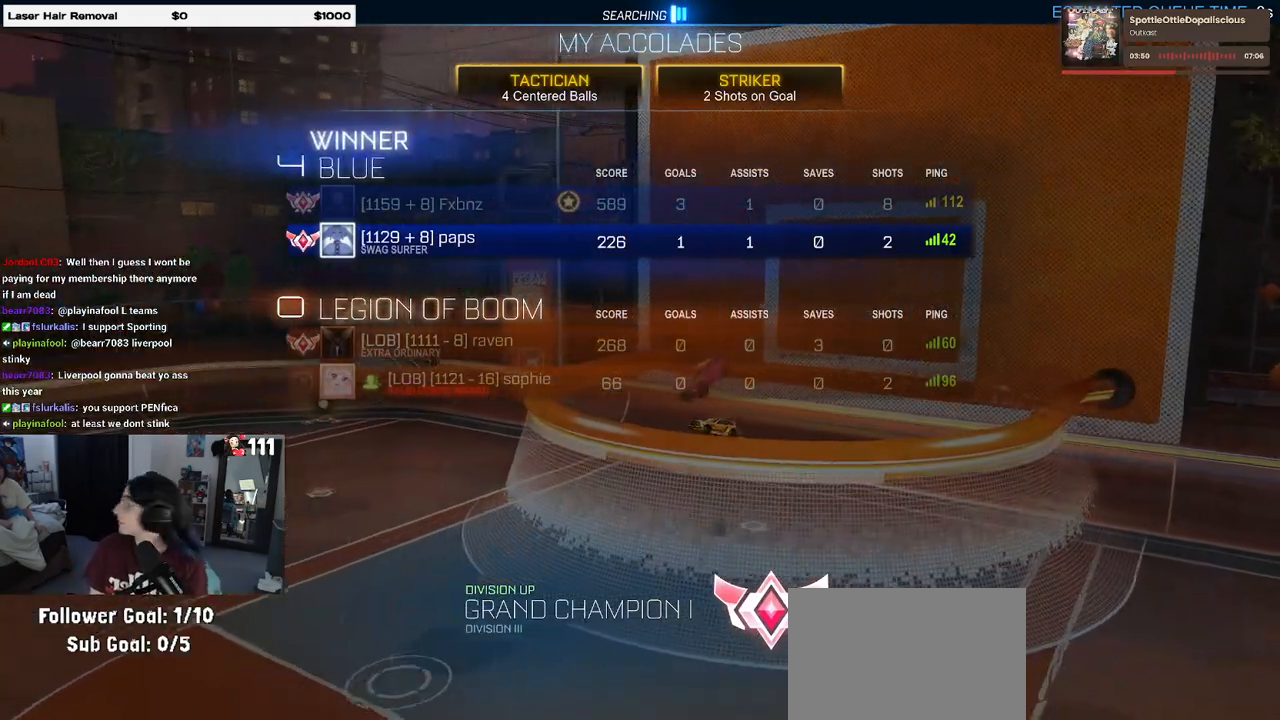
{"buttons": ["TRIANGLE"], "left_stick": "center", "right_stick": "center", "events": [[133, "START", "down"], [250, "START", "up"], [433, "TRIANGLE", "down"]]}
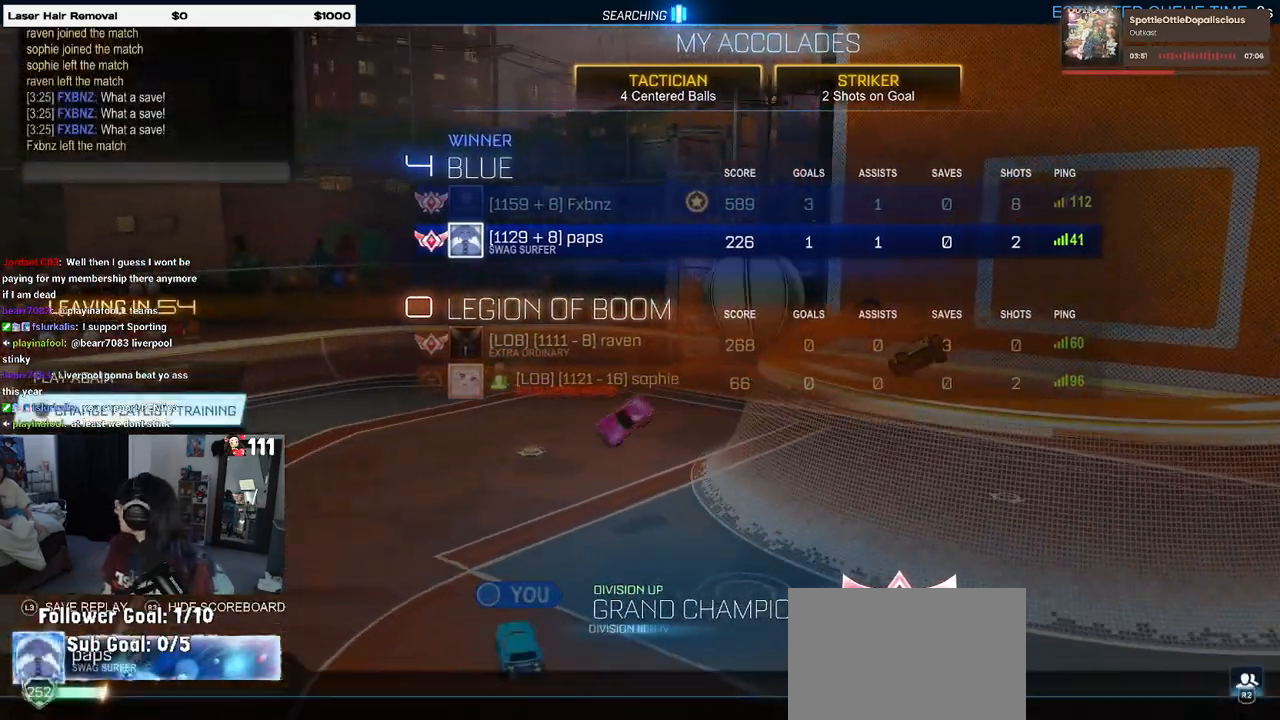
{"buttons": [], "left_stick": "center", "right_stick": "center", "events": [[50, "TRIANGLE", "up"]]}
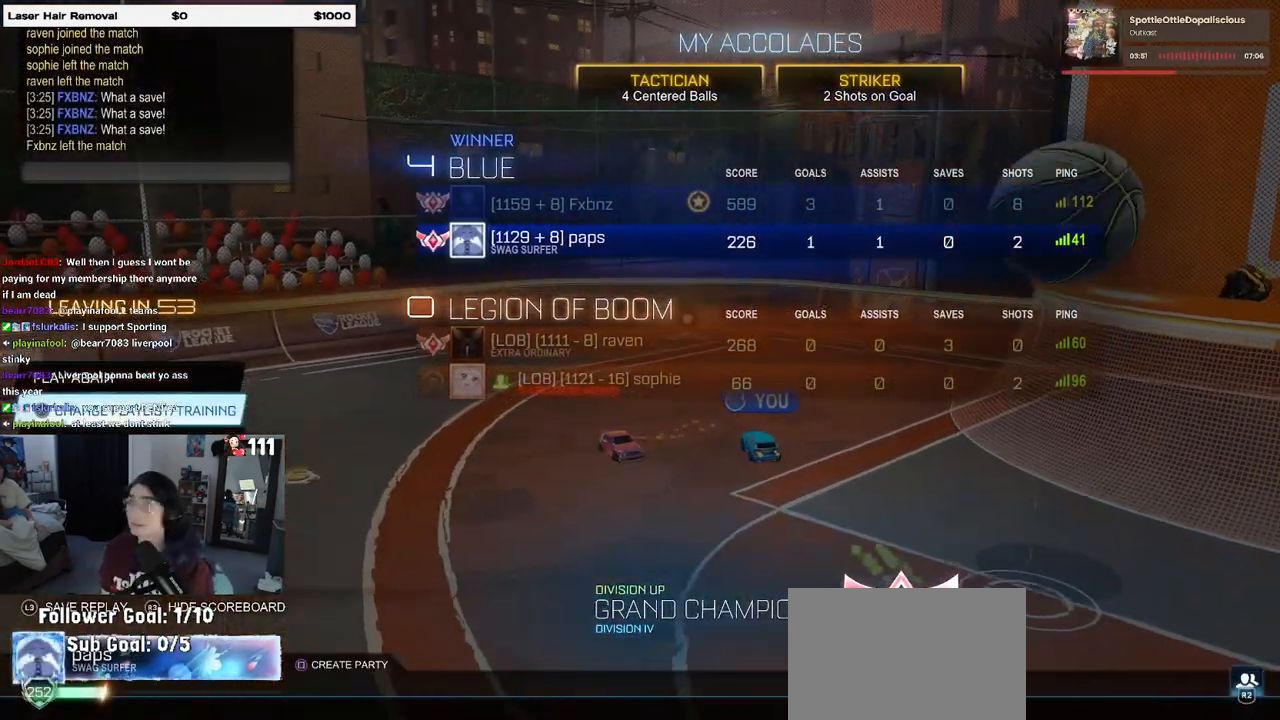
{"buttons": [], "left_stick": "center", "right_stick": "center", "events": []}
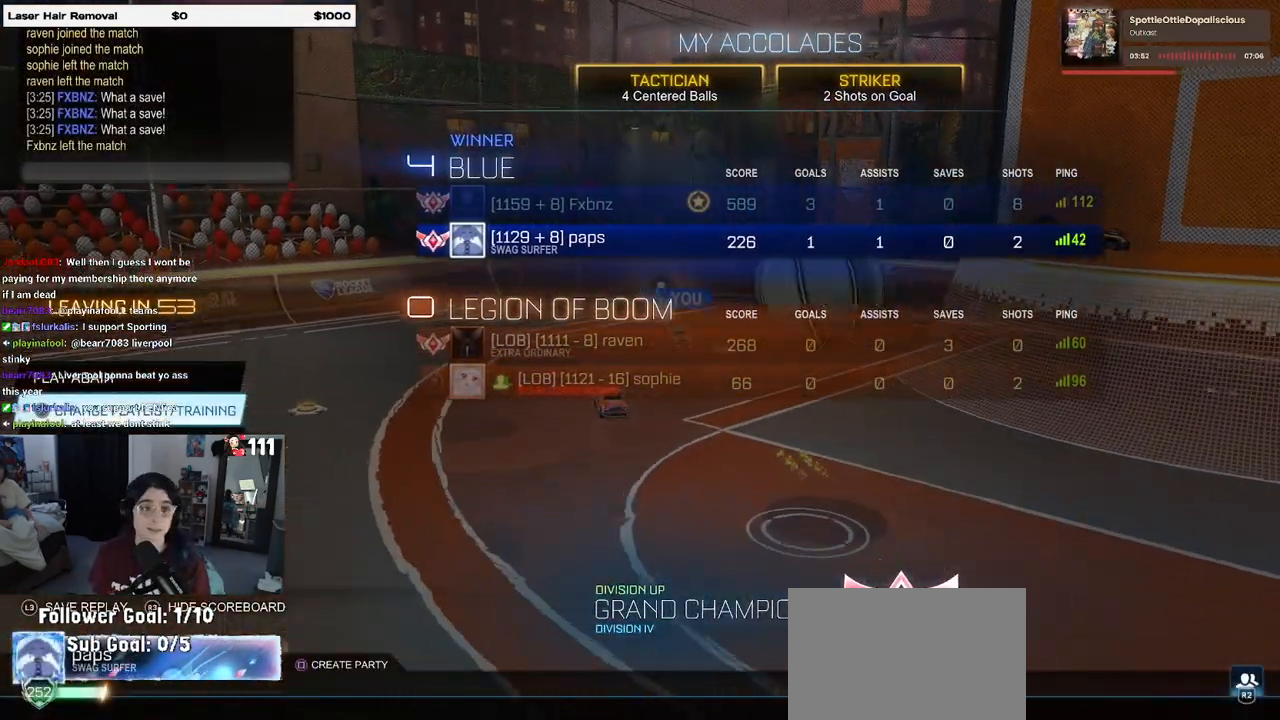
{"buttons": [], "left_stick": "center", "right_stick": "center", "events": [[167, "DPAD_UP", "down"], [250, "DPAD_UP", "up"]]}